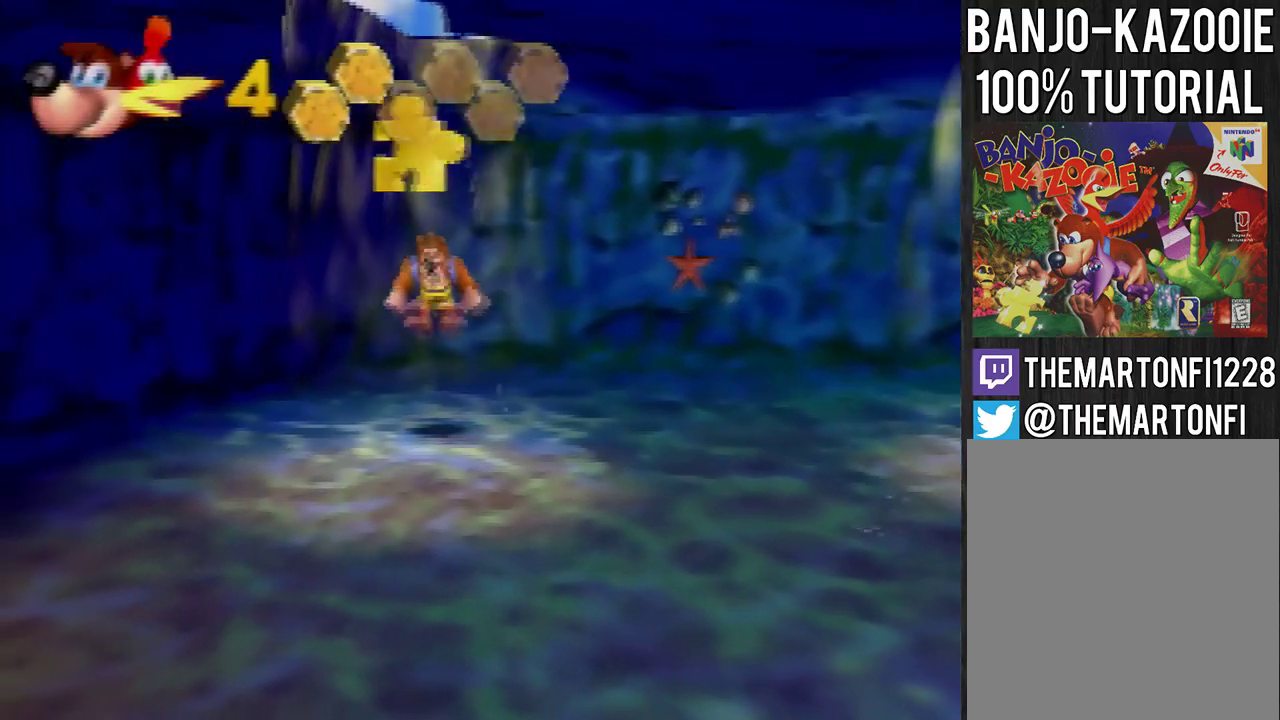
Gameplay with a controller (Nintendo layout); each line is a JSON object with the inputs held at the frame after it. "events" lists button and stick changes between this image and that frame as [ms after this image, input, new state], when the widget could be followed in between. This overlay highlights the sticks when they move; stick clicks (L3) are not distinguishable. Not read: L3 R3.
{"buttons": [], "left_stick": "center", "events": [[334, "C_LEFT", "down"], [367, "left_stick", "center"], [434, "C_LEFT", "up"]]}
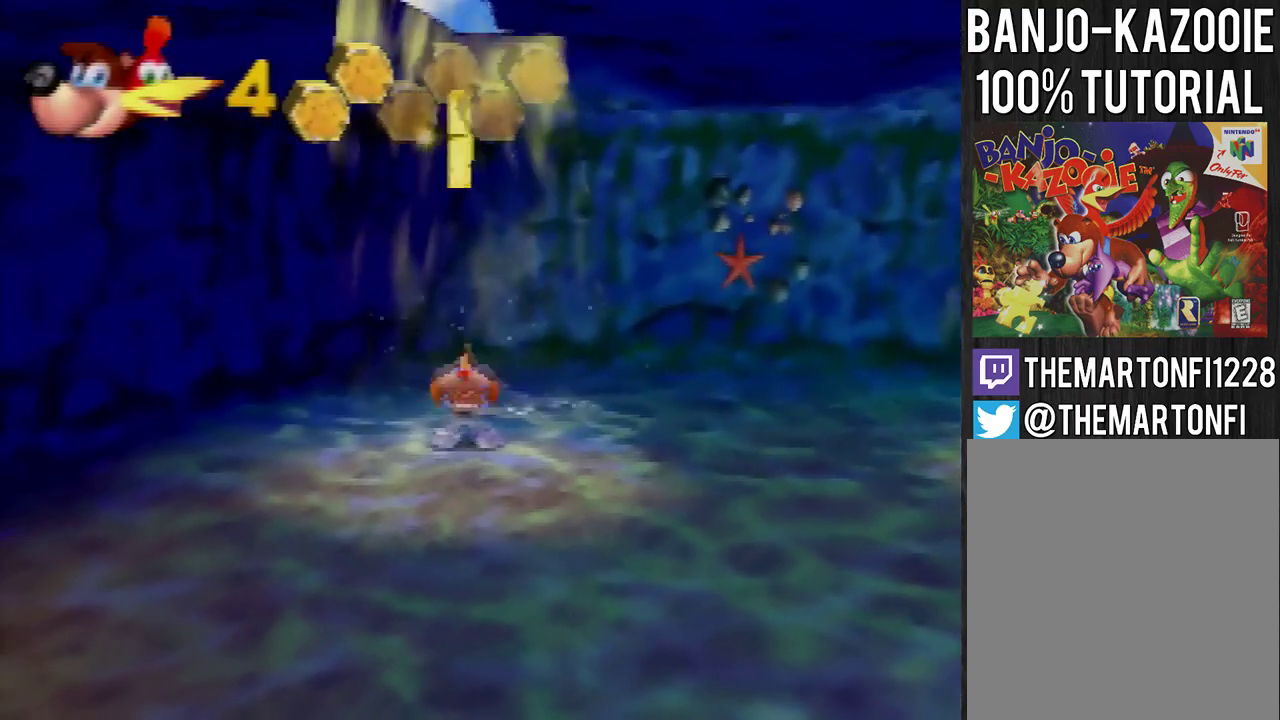
{"buttons": [], "left_stick": "down", "events": [[33, "left_stick", "down"]]}
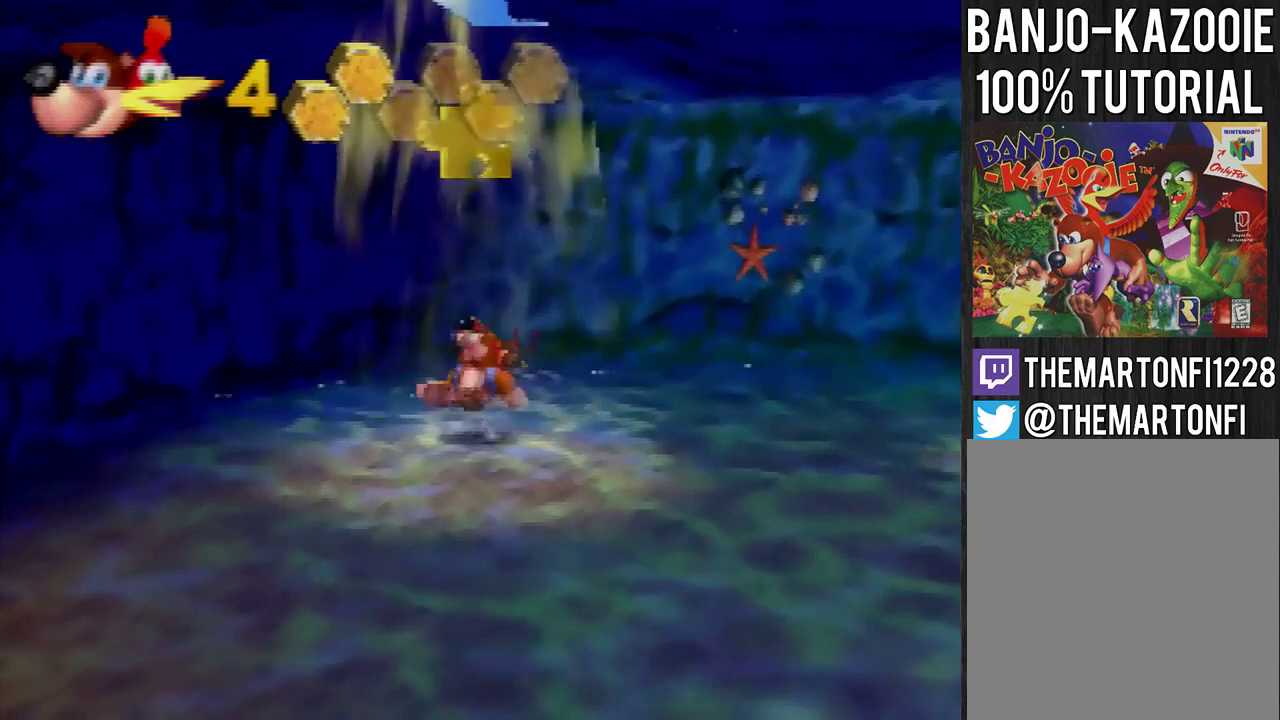
{"buttons": [], "left_stick": "center", "events": [[367, "left_stick", "center"]]}
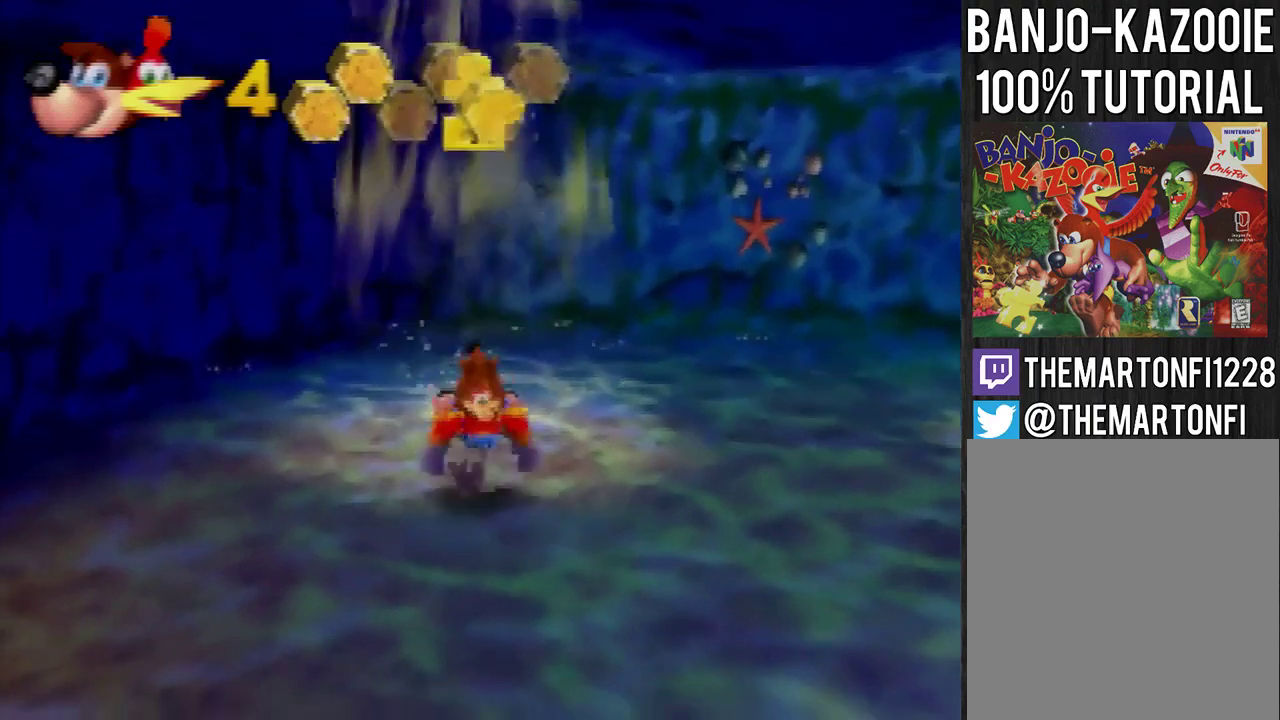
{"buttons": [], "left_stick": "center", "events": [[100, "A", "down"], [166, "A", "up"], [233, "left_stick", "down-right"], [500, "left_stick", "center"]]}
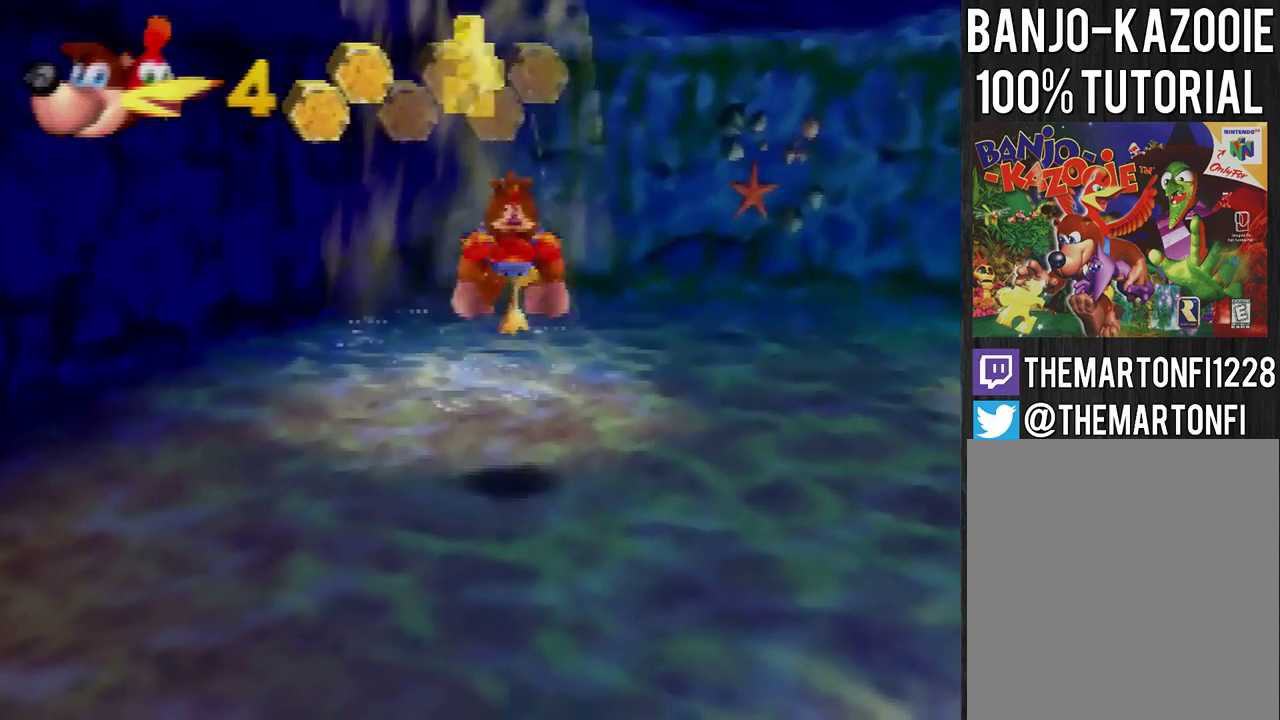
{"buttons": ["A"], "left_stick": "up", "events": [[234, "left_stick", "up"], [267, "A", "down"]]}
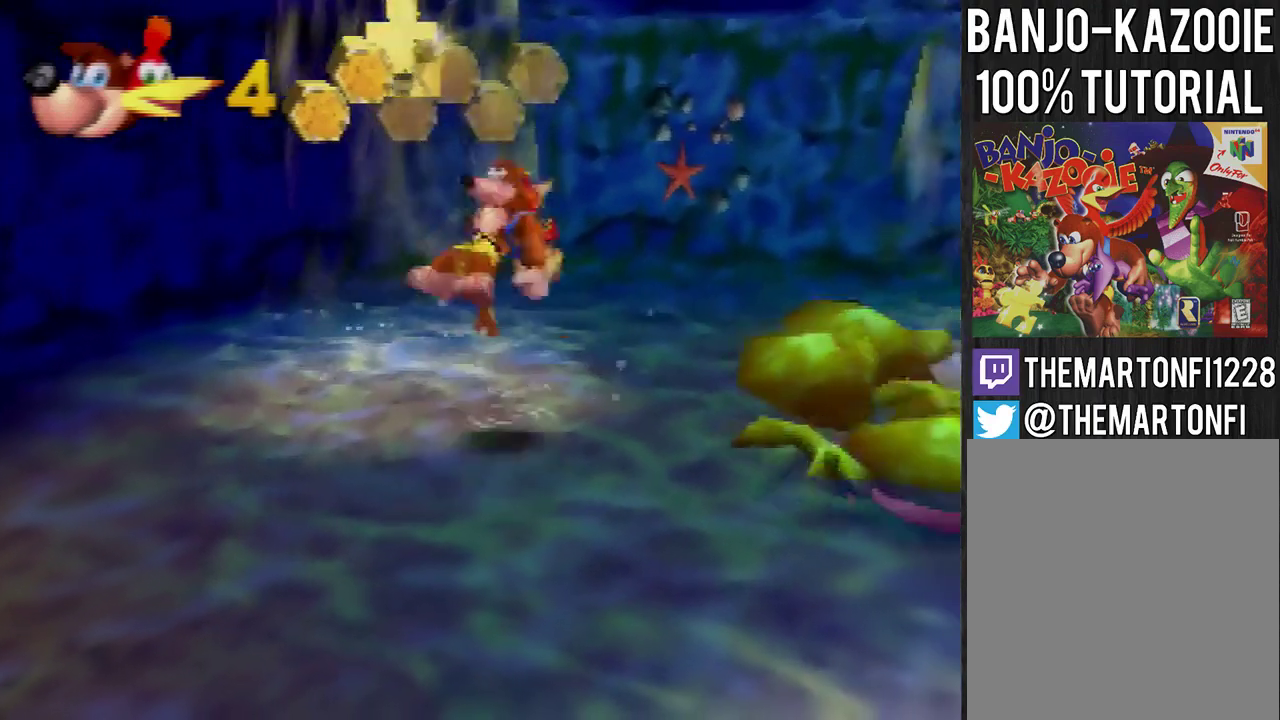
{"buttons": [], "left_stick": "down-left", "events": [[133, "B", "down"], [233, "A", "up"], [233, "B", "up"], [233, "left_stick", "up-left"], [300, "A", "down"], [300, "B", "down"], [367, "A", "up"], [367, "B", "up"], [400, "left_stick", "left"], [467, "left_stick", "down-left"]]}
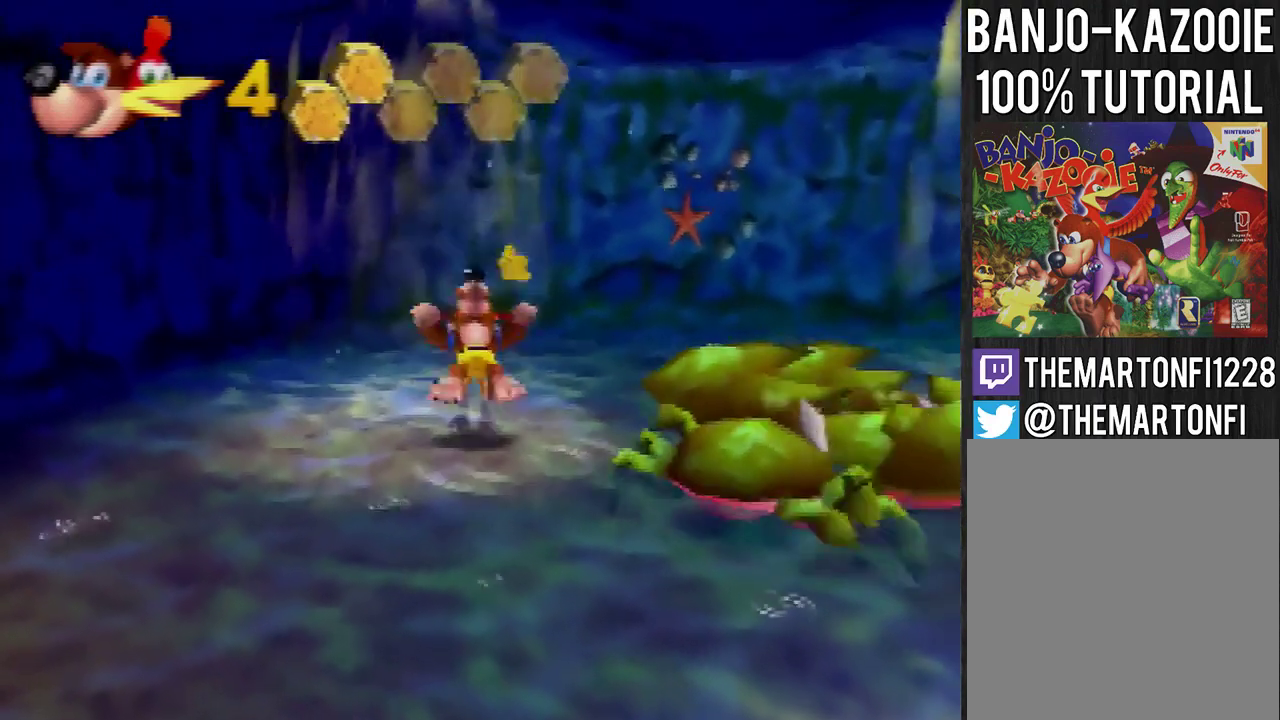
{"buttons": [], "left_stick": "up-left", "events": [[34, "A", "down"], [34, "B", "down"], [34, "left_stick", "center"], [100, "B", "up"], [134, "A", "up"], [367, "left_stick", "up-left"]]}
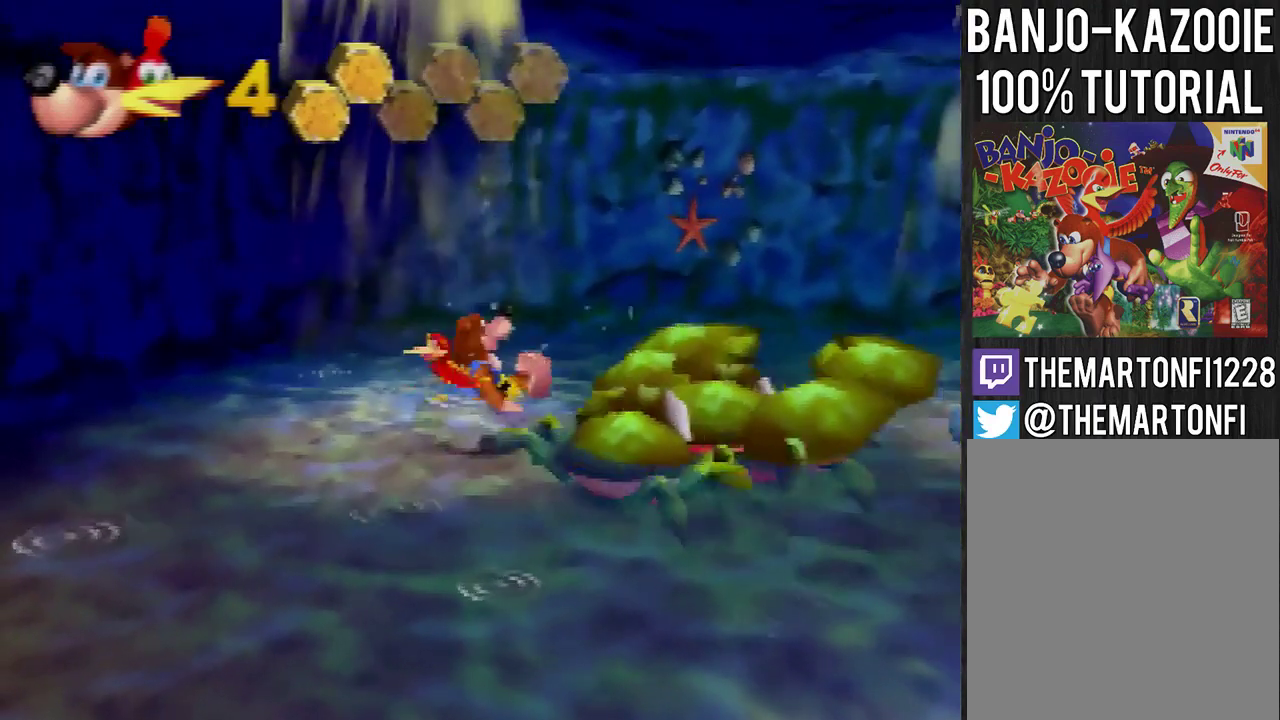
{"buttons": [], "left_stick": "center", "events": [[133, "left_stick", "center"]]}
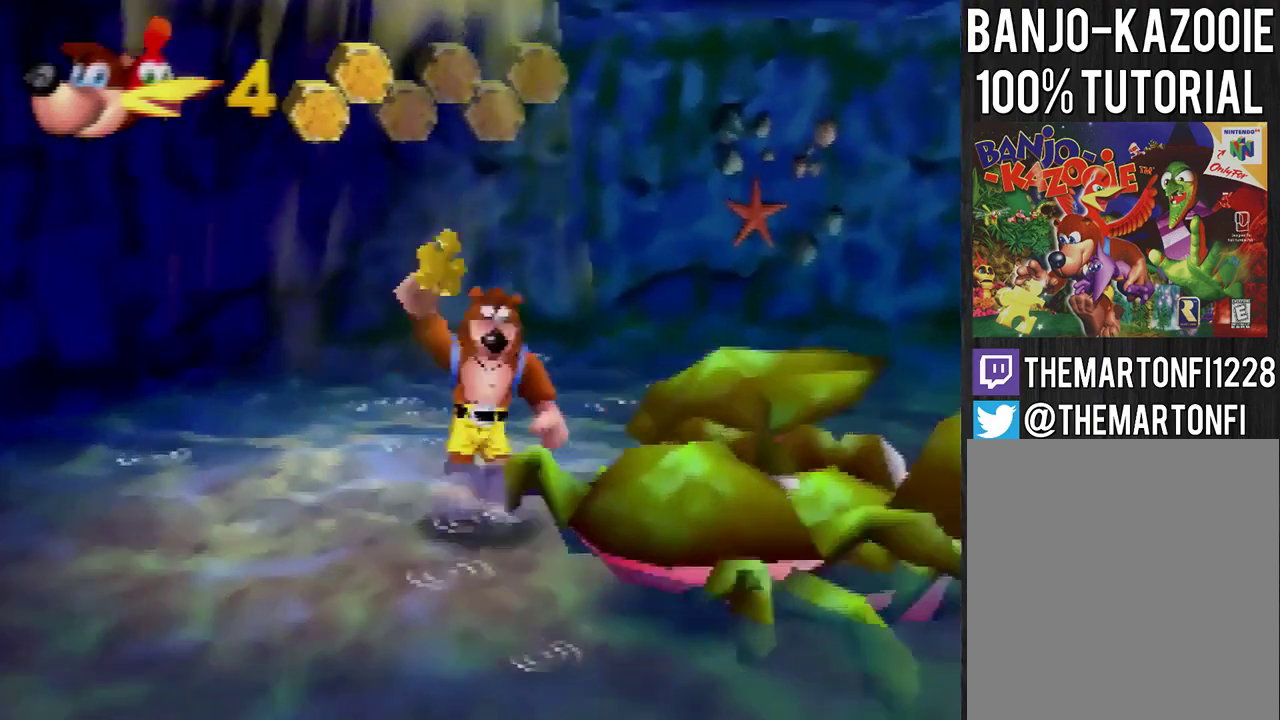
{"buttons": [], "left_stick": "down-left", "events": [[467, "left_stick", "down-left"]]}
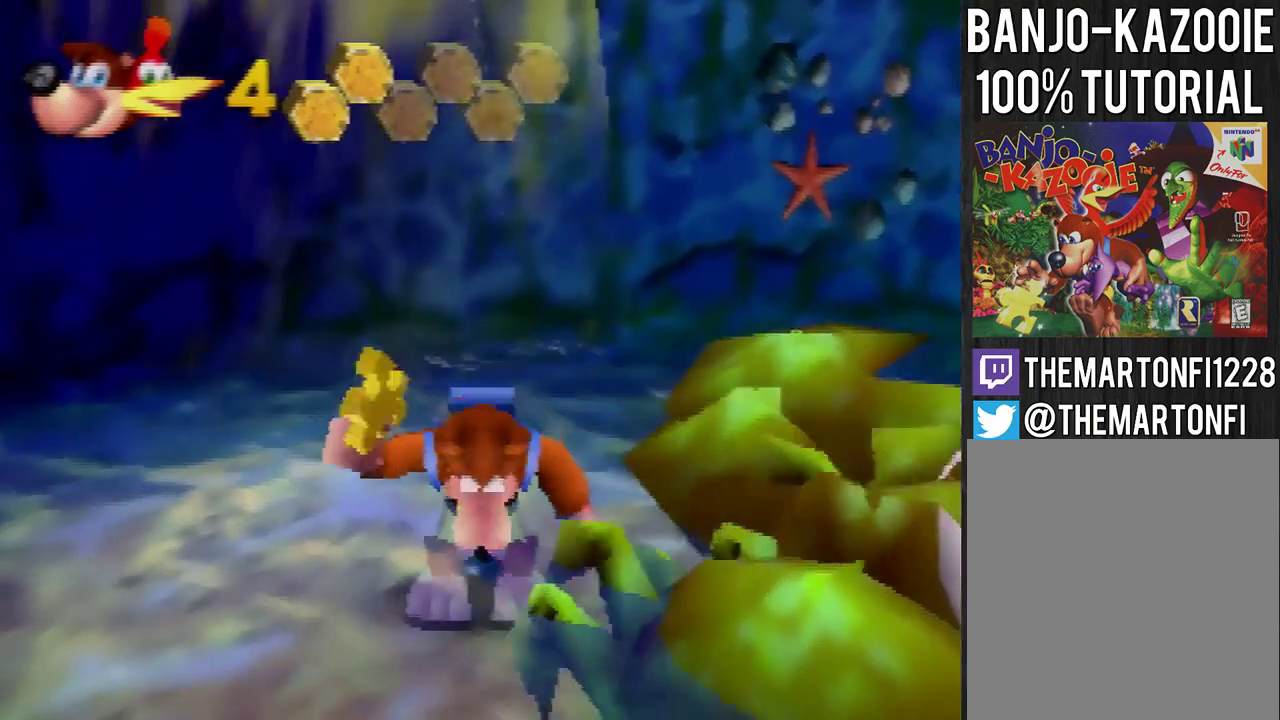
{"buttons": [], "left_stick": "down-left", "events": []}
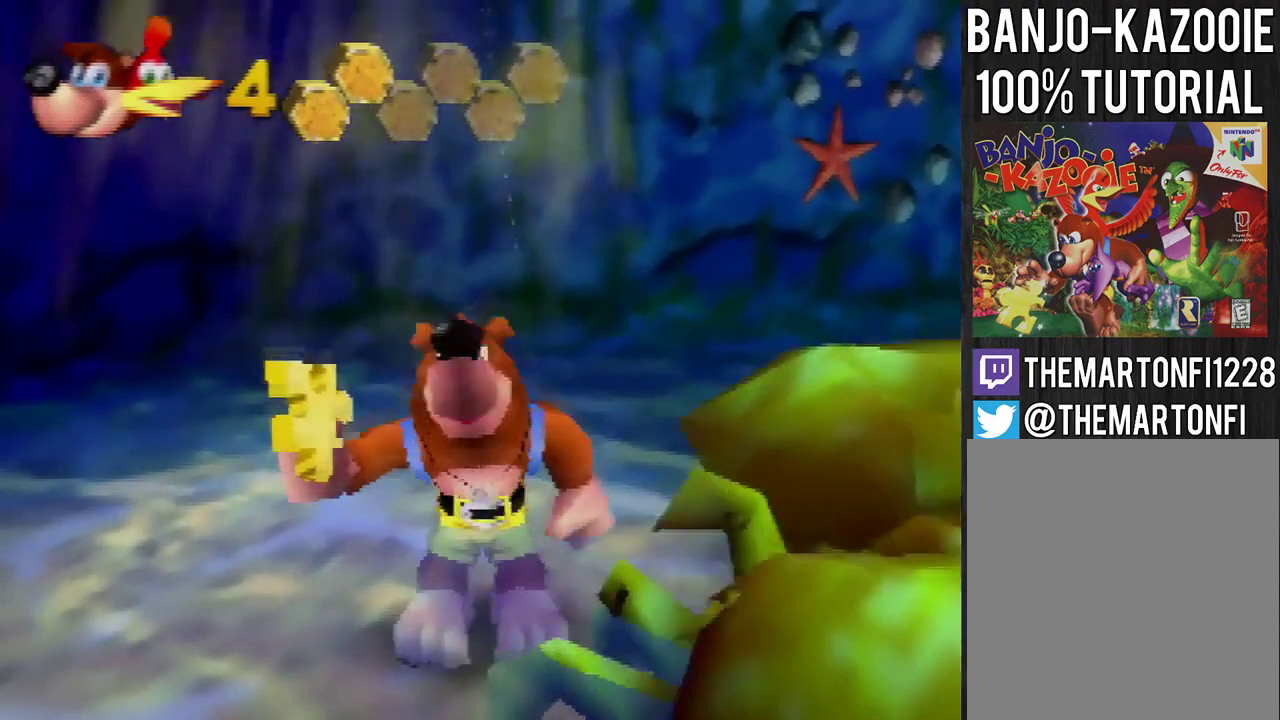
{"buttons": [], "left_stick": "left", "events": [[334, "left_stick", "left"]]}
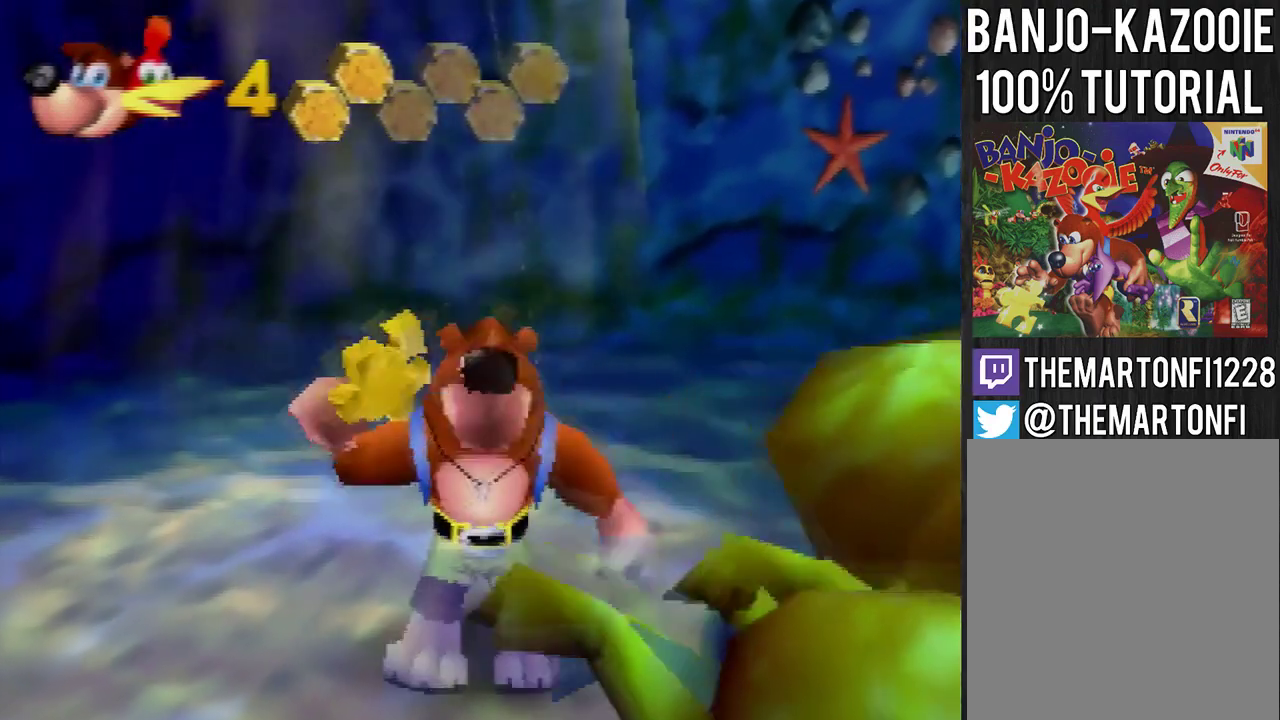
{"buttons": [], "left_stick": "left", "events": [[166, "left_stick", "center"], [367, "left_stick", "left"]]}
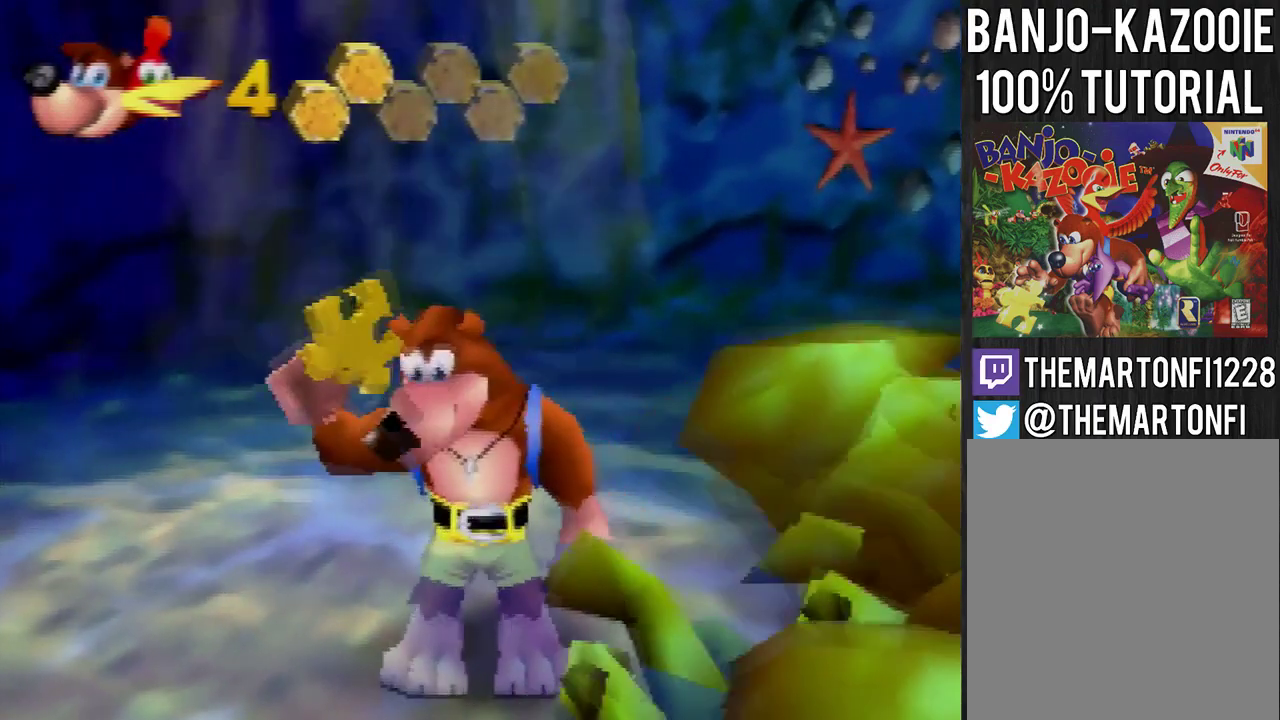
{"buttons": [], "left_stick": "left", "events": []}
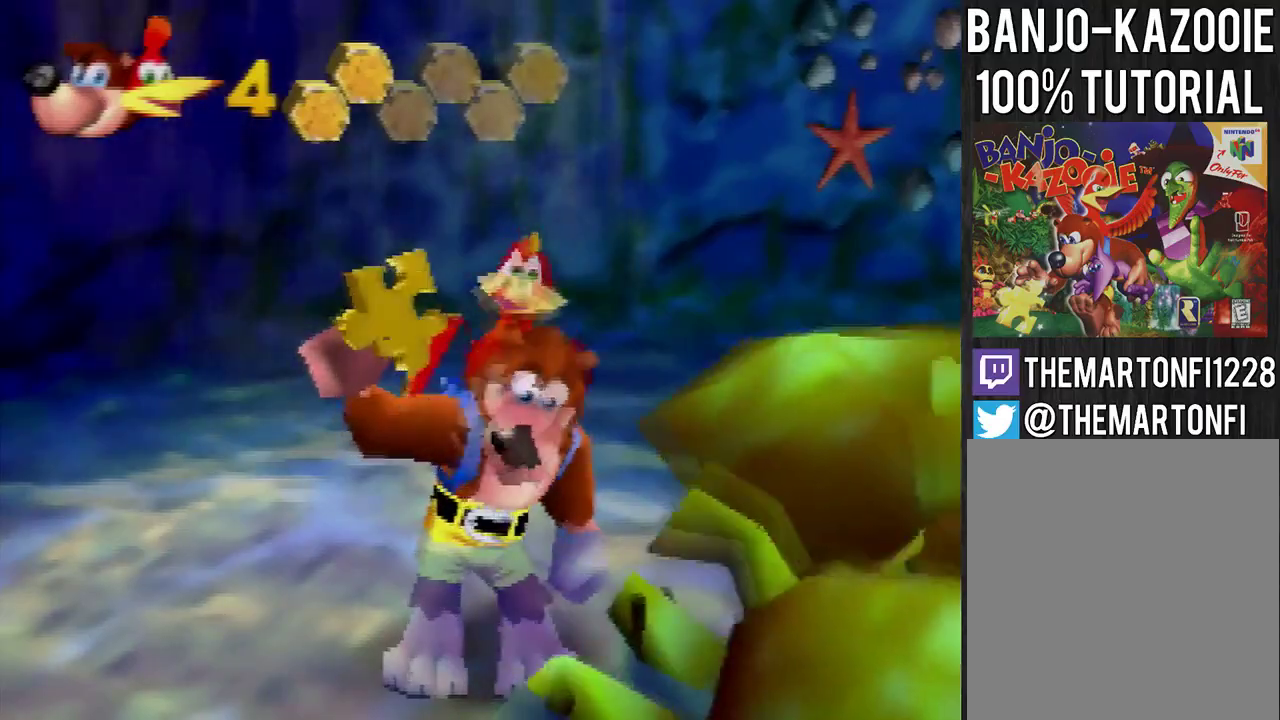
{"buttons": [], "left_stick": "left", "events": []}
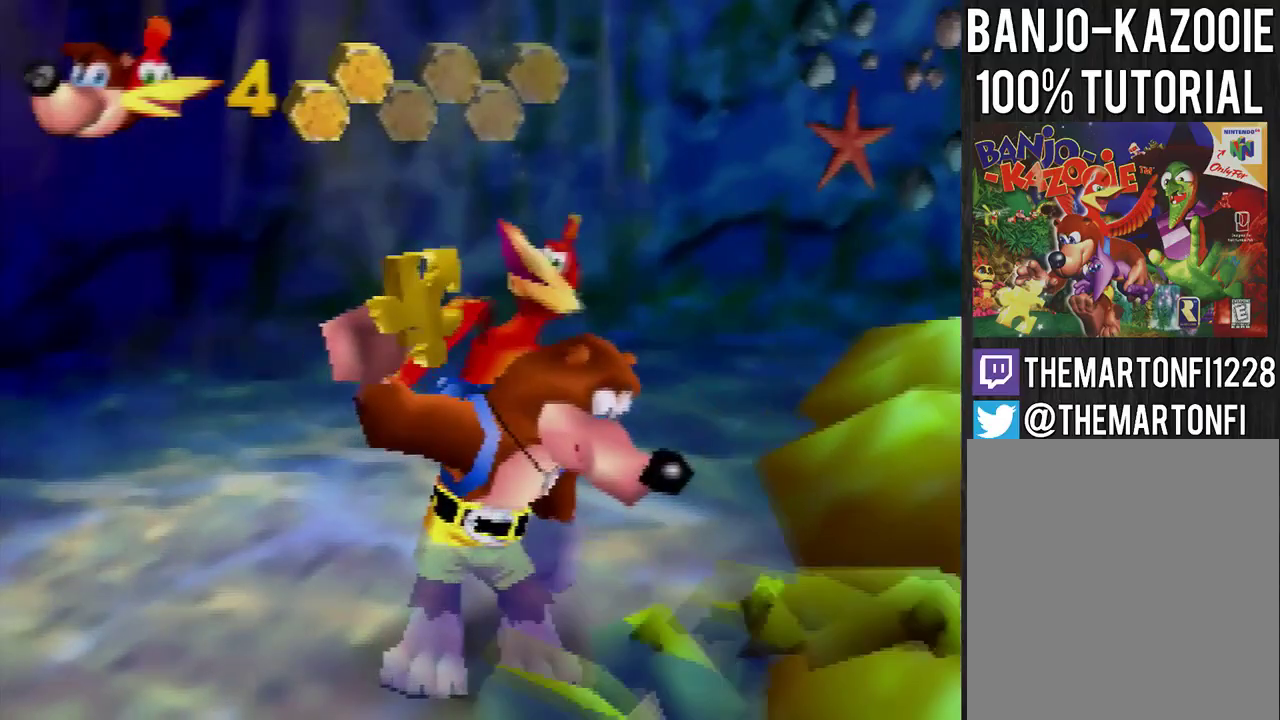
{"buttons": [], "left_stick": "left", "events": []}
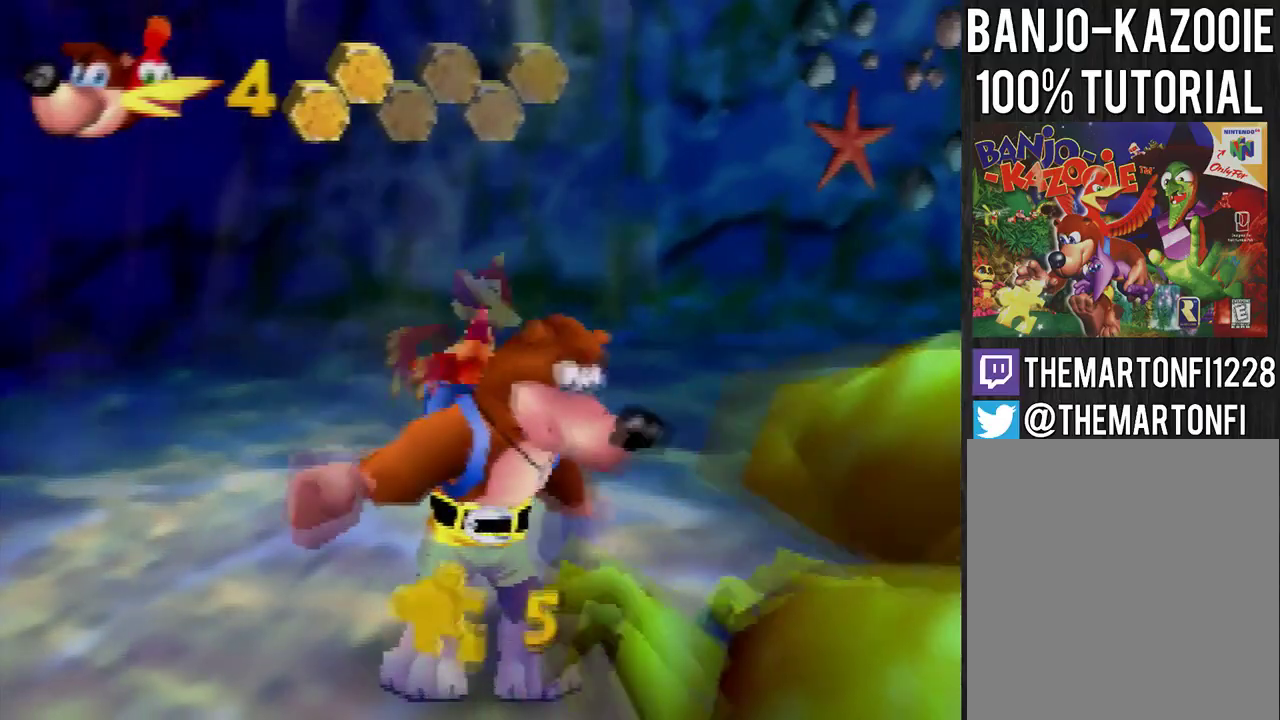
{"buttons": [], "left_stick": "left", "events": []}
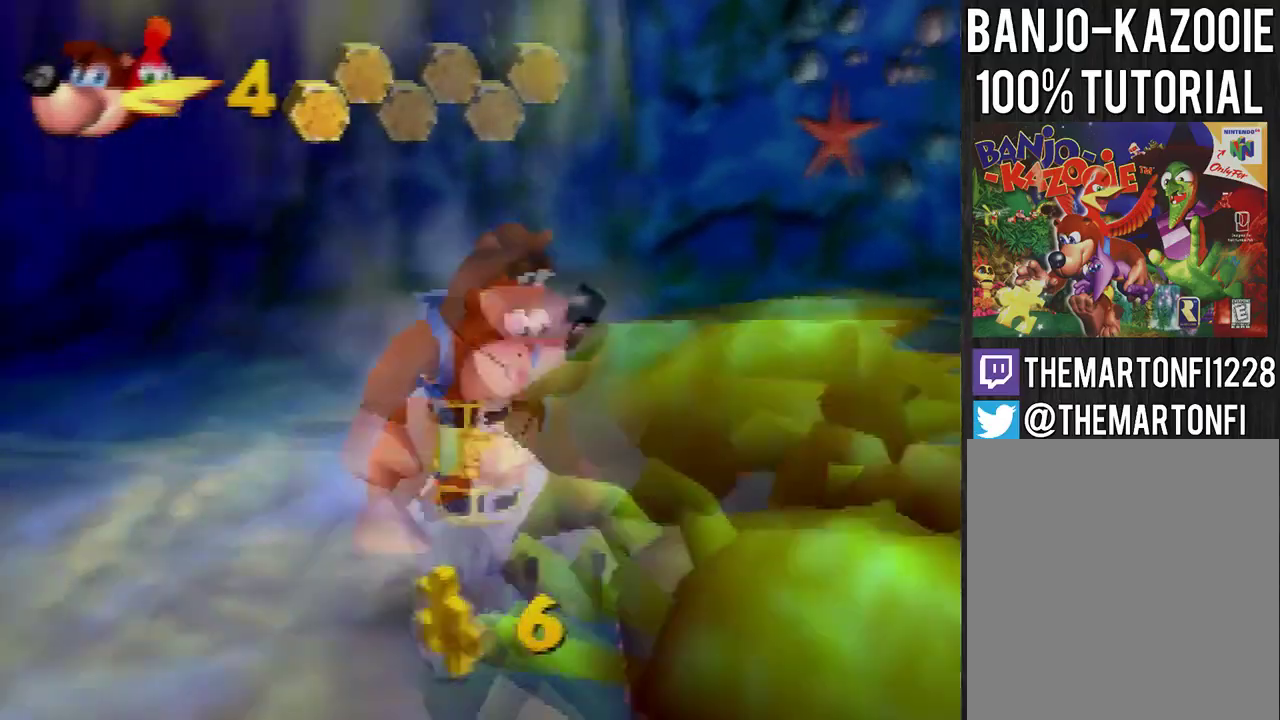
{"buttons": [], "left_stick": "down-left", "events": [[467, "left_stick", "down-left"]]}
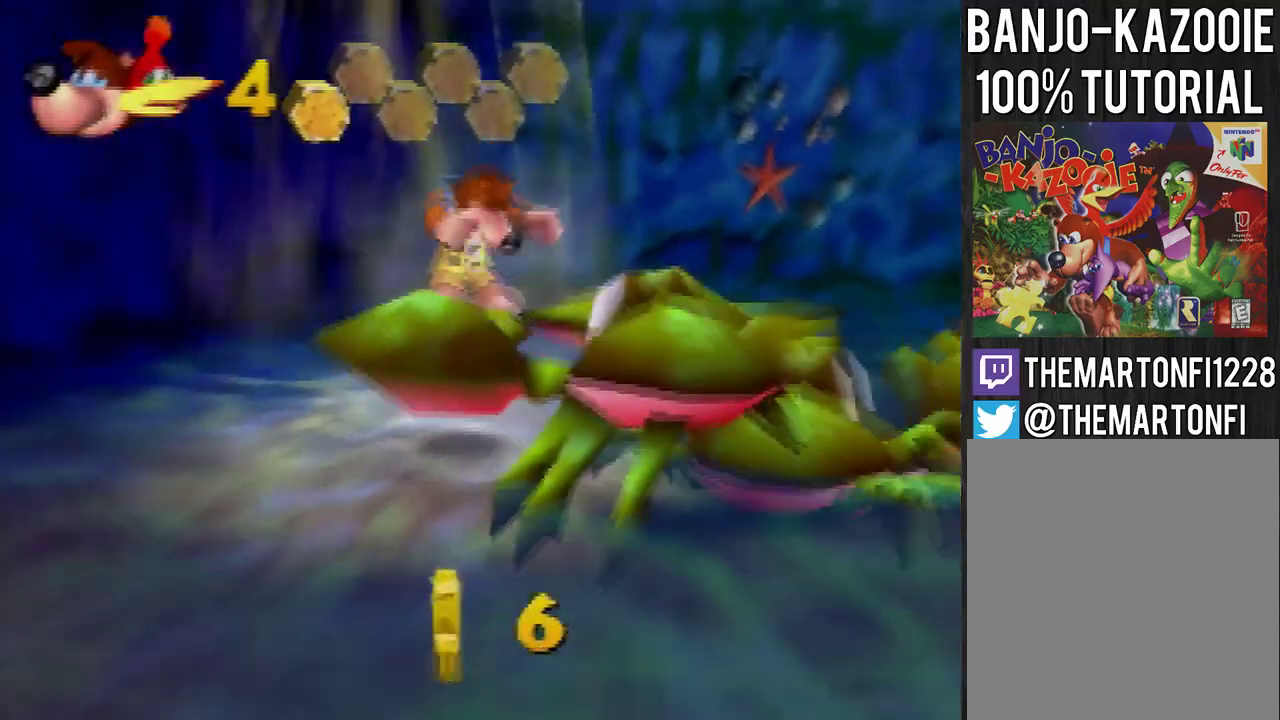
{"buttons": ["A"], "left_stick": "down-right", "events": [[166, "left_stick", "center"], [367, "A", "down"], [467, "left_stick", "down-right"]]}
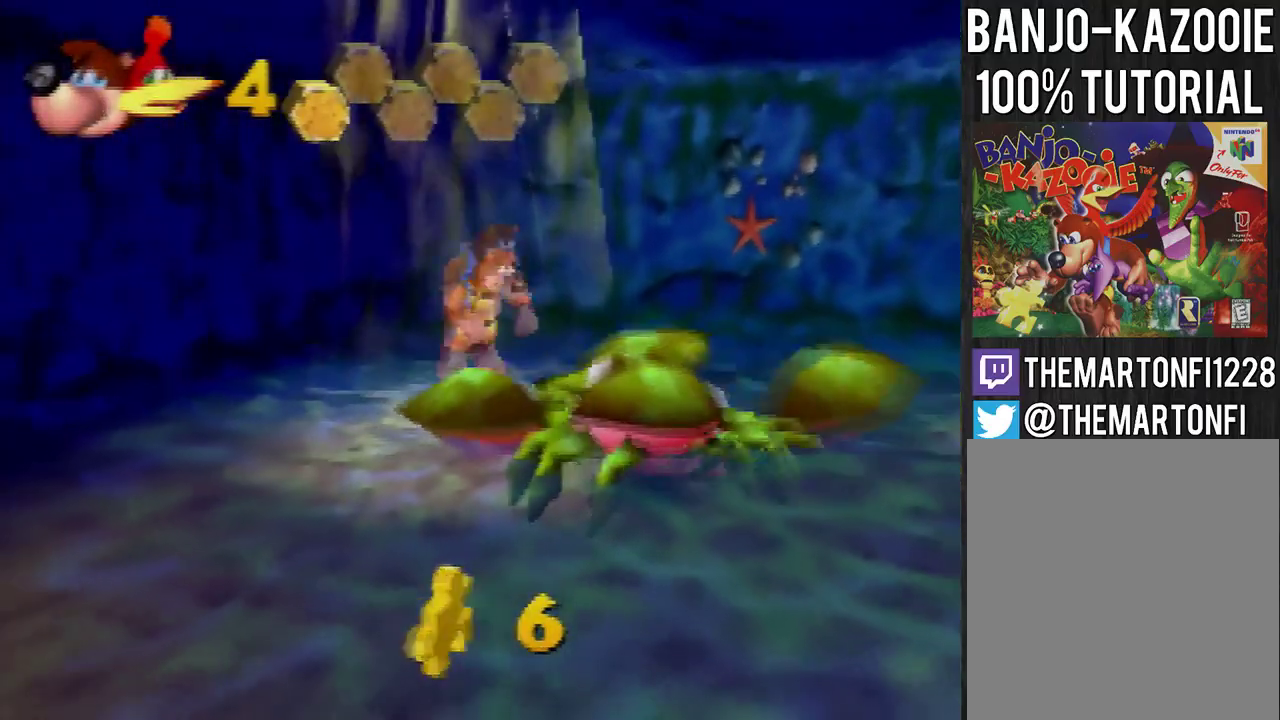
{"buttons": [], "left_stick": "center", "events": [[300, "A", "up"], [367, "A", "down"], [467, "A", "up"], [467, "left_stick", "center"]]}
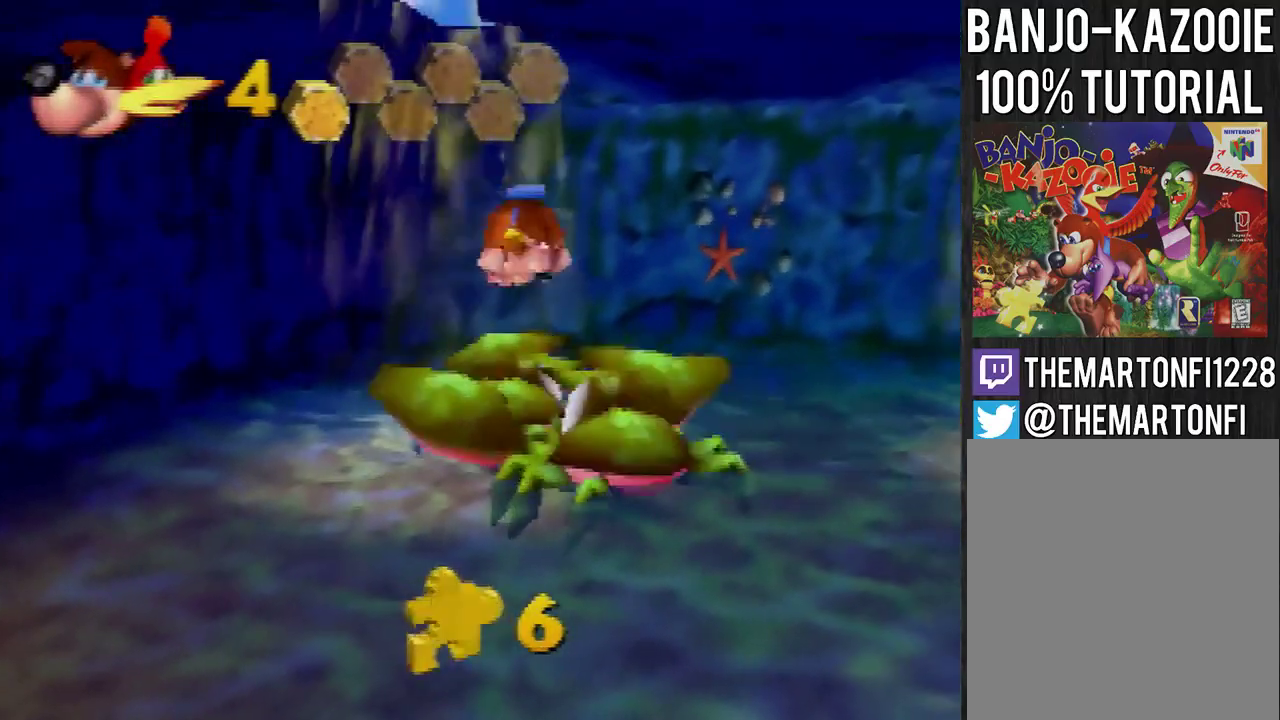
{"buttons": [], "left_stick": "center", "events": []}
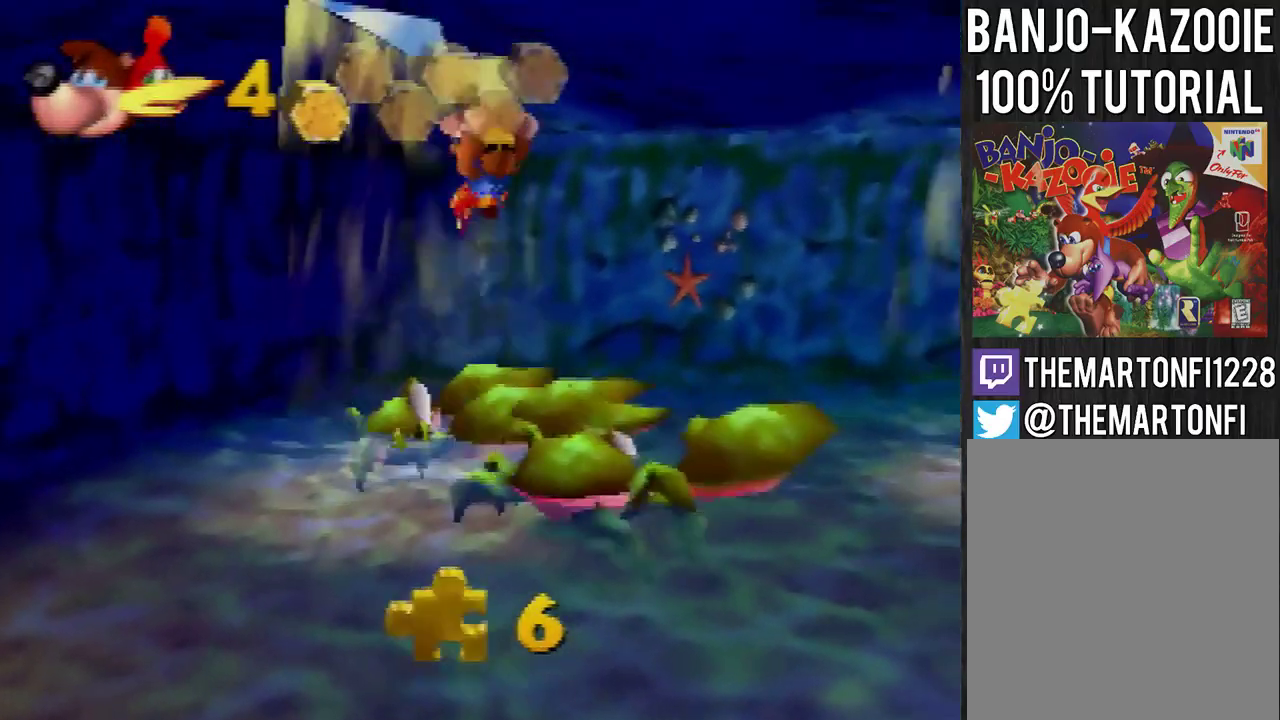
{"buttons": [], "left_stick": "down-right", "events": [[67, "left_stick", "down-right"]]}
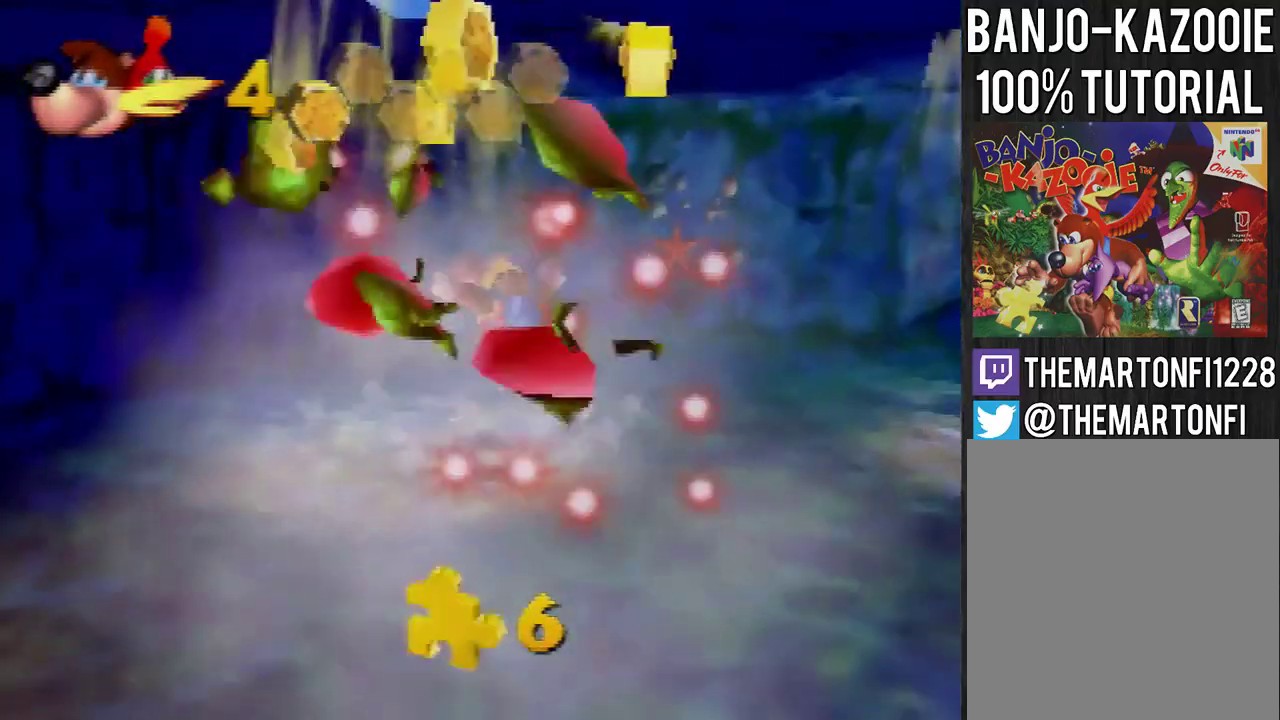
{"buttons": [], "left_stick": "center", "events": [[367, "left_stick", "center"]]}
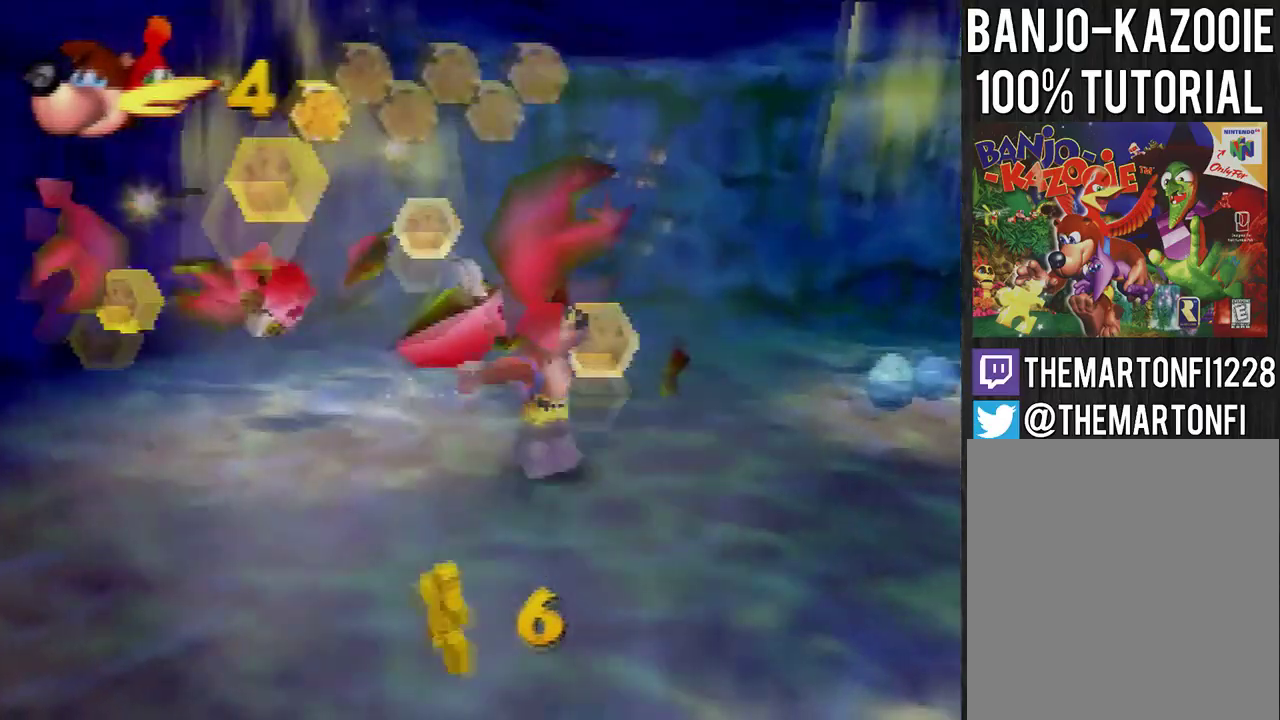
{"buttons": [], "left_stick": "center", "events": [[67, "C_LEFT", "down"], [167, "C_LEFT", "up"]]}